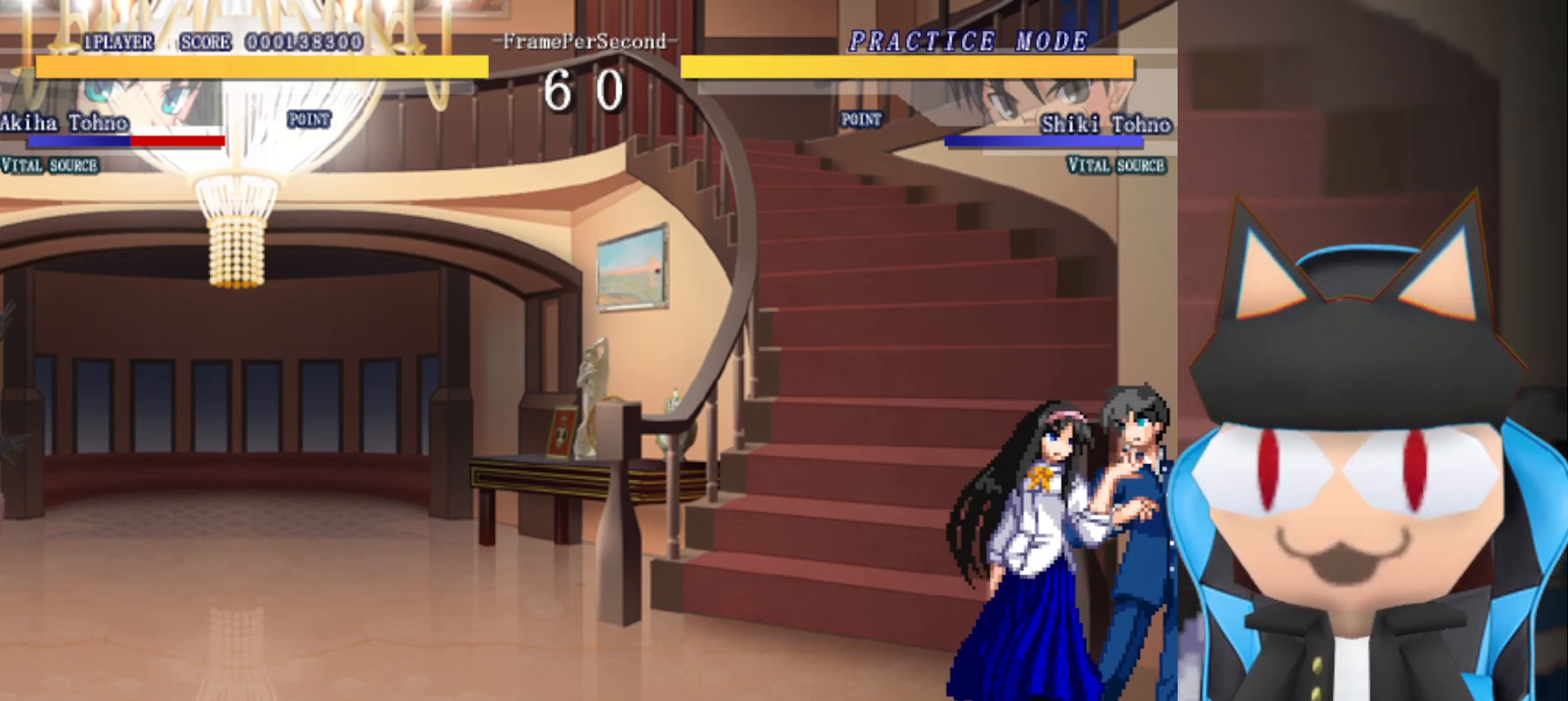
Gameplay with a controller (arcade stick); each line is a JSON object with the inputs held at the frame after it. "events" lists button and stick changes between this image and that frame as [ms after this image, input, new state], when the widget could be followed in between. Not read: L3 R3 other_buttons.
{"buttons": [], "left_stick": "up", "events": [[367, "left_stick", "up"], [383, "CIRCLE", "down"], [500, "CIRCLE", "up"]]}
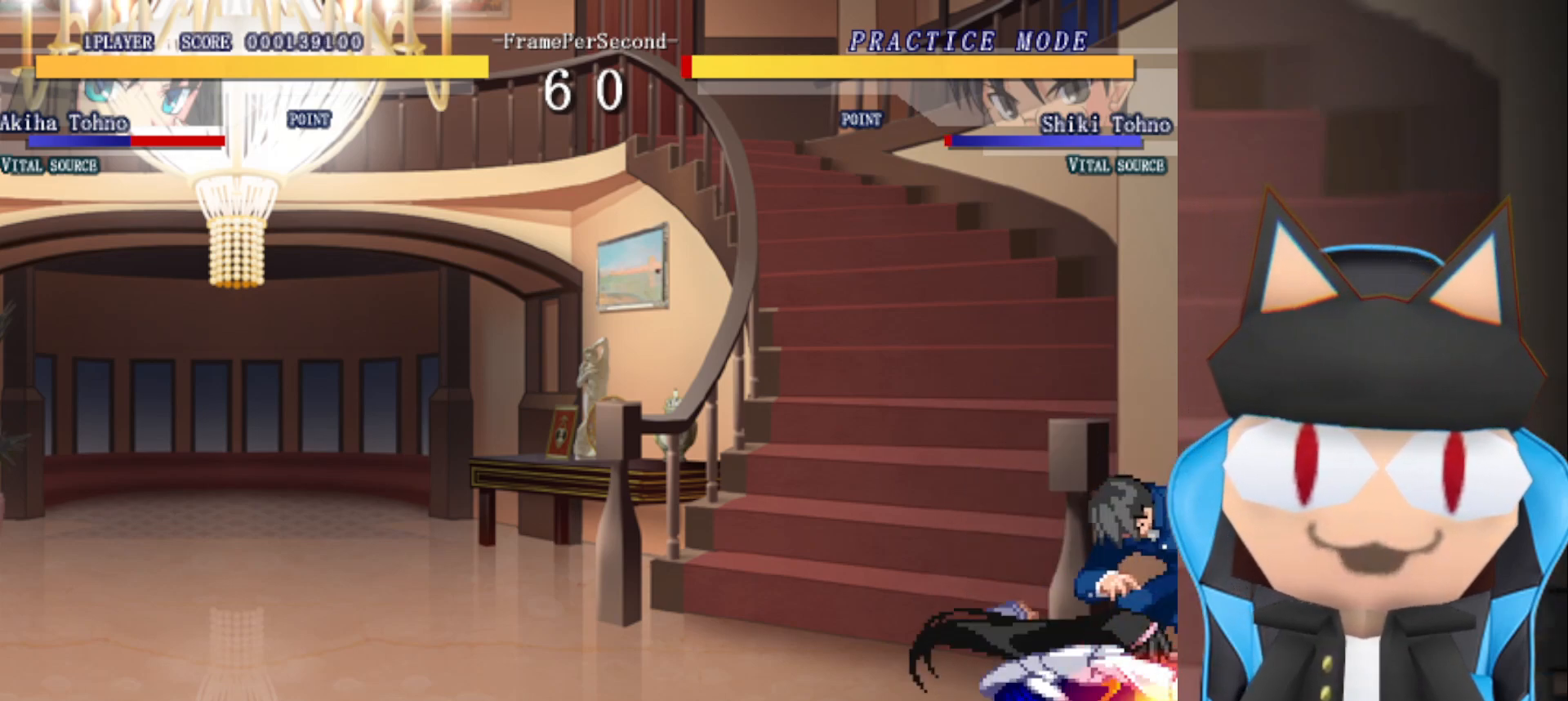
{"buttons": [], "left_stick": "center", "events": [[33, "left_stick", "center"], [200, "left_stick", "up"], [250, "CIRCLE", "down"], [317, "CIRCLE", "up"], [350, "left_stick", "center"]]}
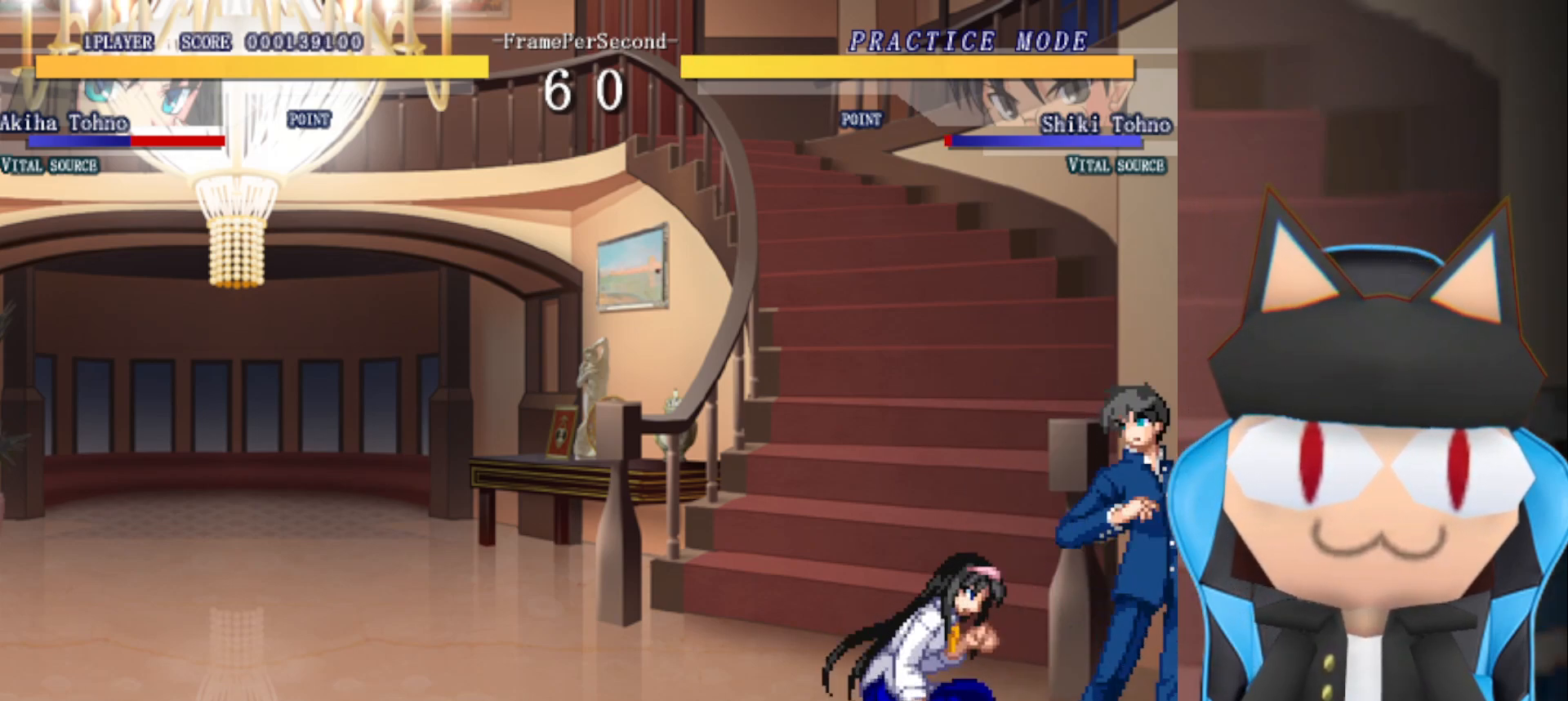
{"buttons": ["CIRCLE"], "left_stick": "up", "events": [[117, "left_stick", "left"], [317, "left_stick", "center"], [450, "CIRCLE", "down"], [450, "left_stick", "up"]]}
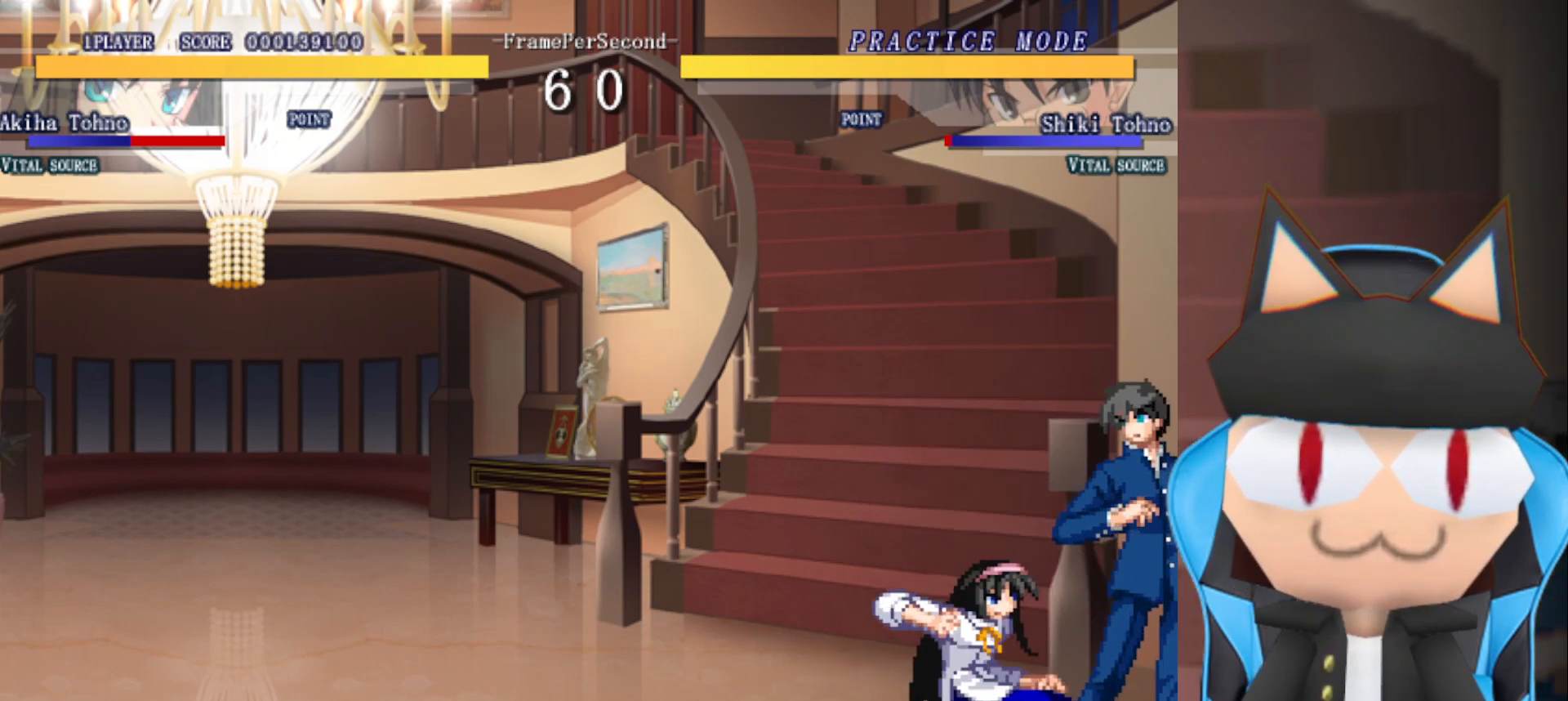
{"buttons": [], "left_stick": "center", "events": [[33, "CIRCLE", "up"], [83, "left_stick", "center"], [117, "CIRCLE", "down"], [183, "CIRCLE", "up"], [250, "CIRCLE", "down"], [333, "CIRCLE", "up"]]}
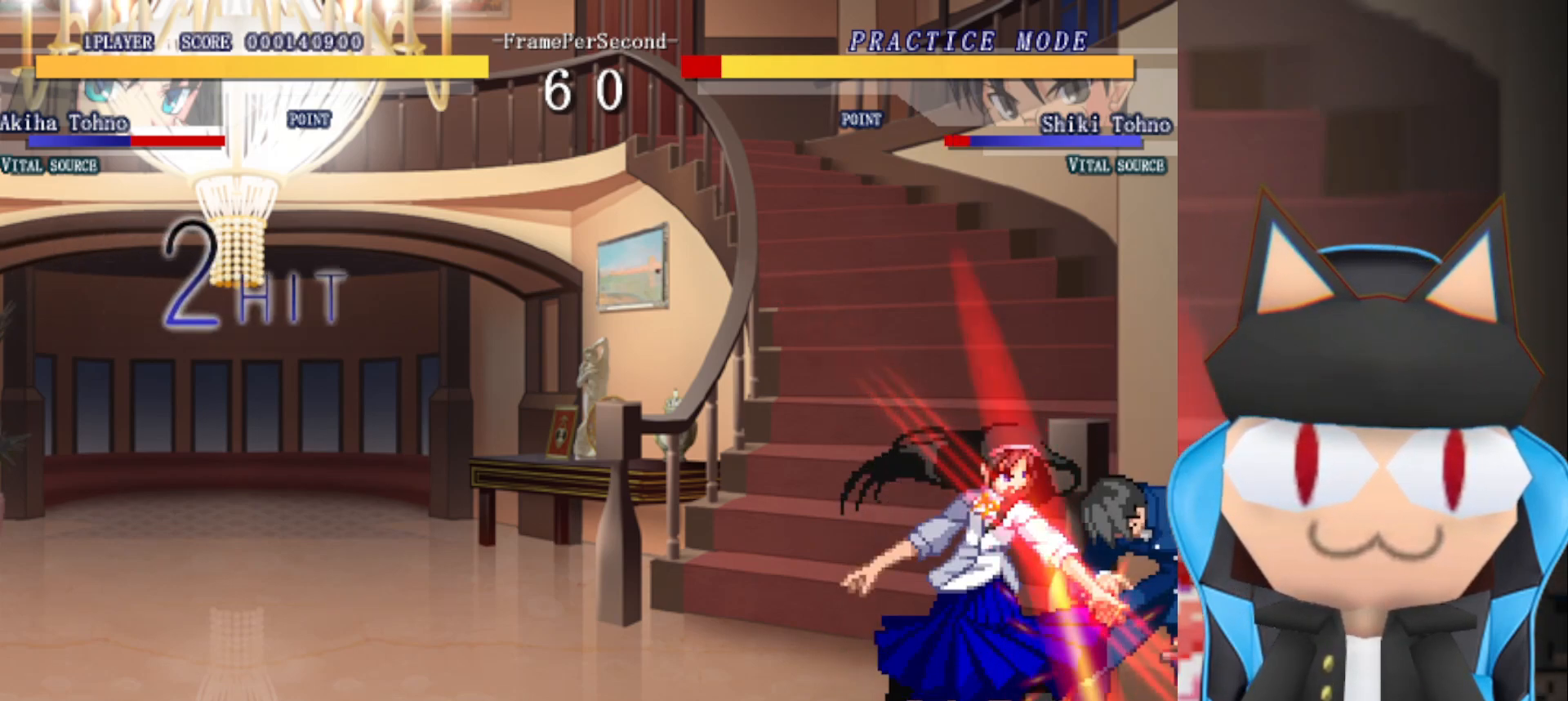
{"buttons": [], "left_stick": "left", "events": [[100, "left_stick", "left"]]}
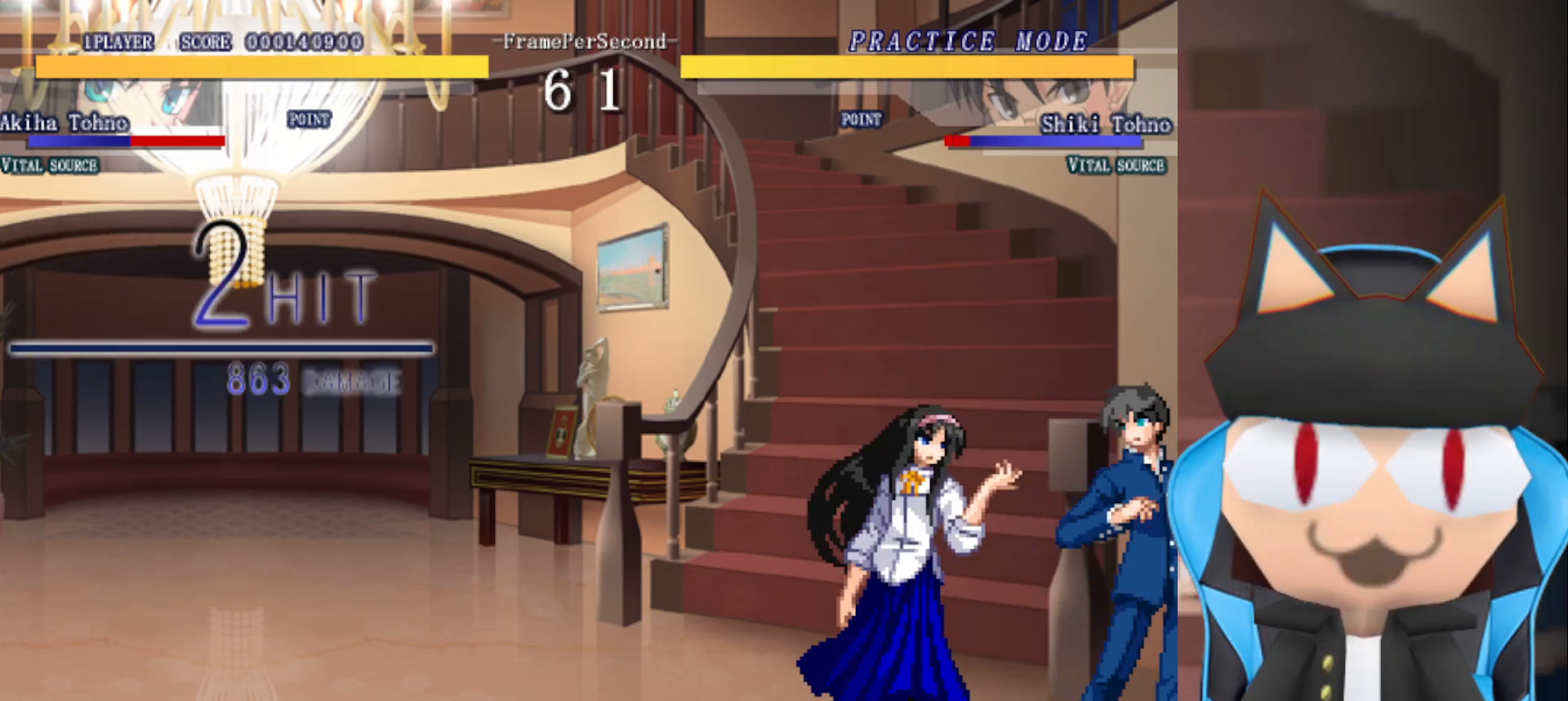
{"buttons": [], "left_stick": "left", "events": [[117, "left_stick", "center"], [300, "left_stick", "left"]]}
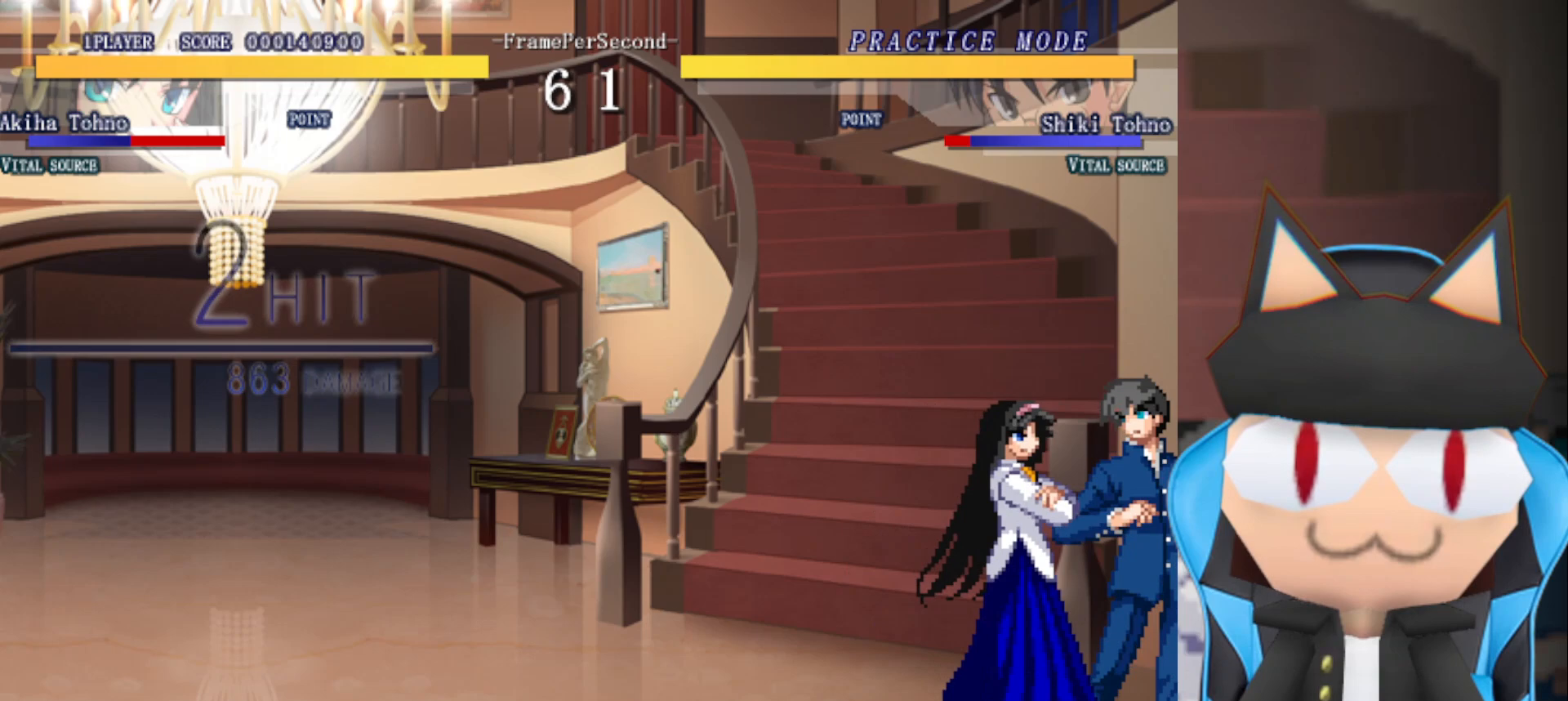
{"buttons": [], "left_stick": "center", "events": [[33, "left_stick", "center"], [250, "left_stick", "up"], [300, "CIRCLE", "down"], [367, "CIRCLE", "up"], [383, "left_stick", "center"], [433, "CIRCLE", "down"], [483, "CIRCLE", "up"]]}
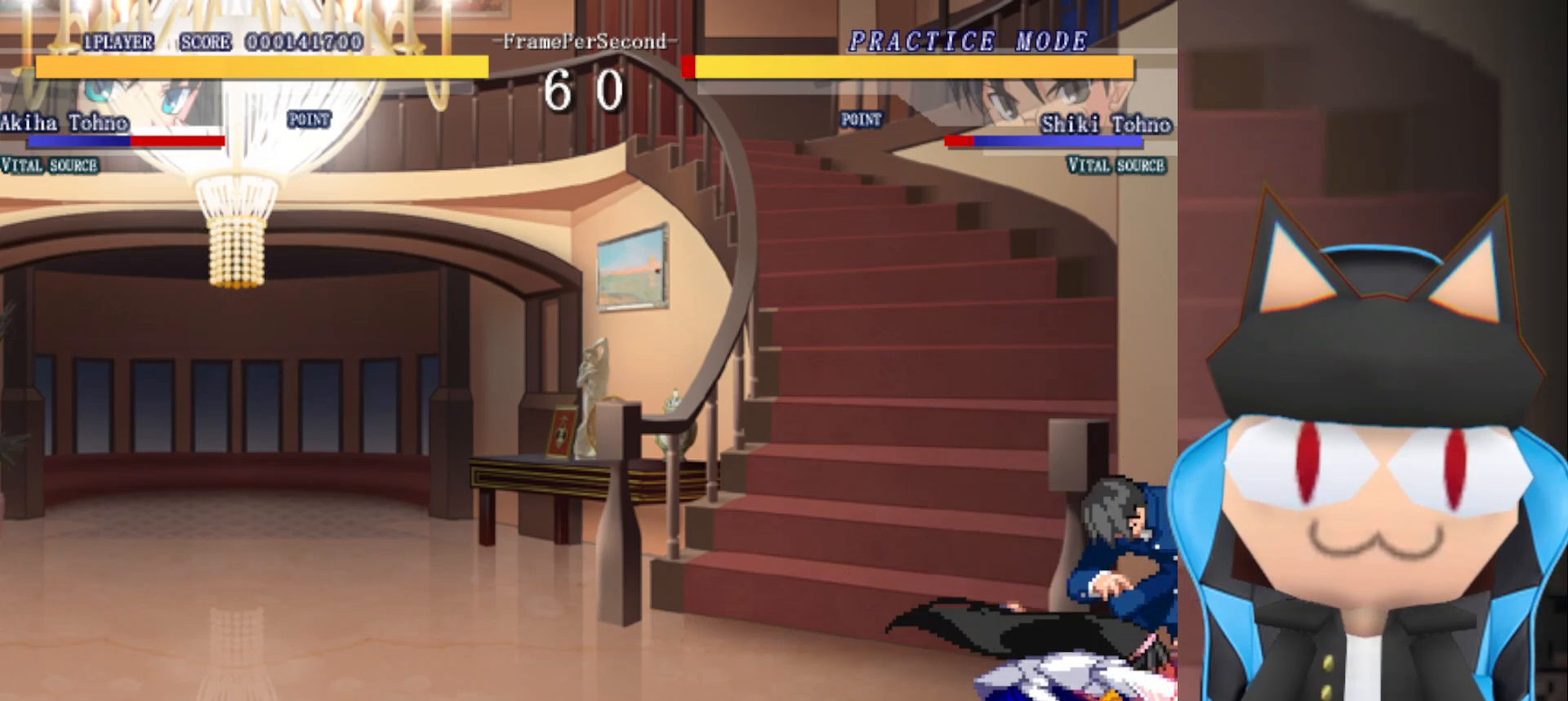
{"buttons": [], "left_stick": "left", "events": [[67, "CIRCLE", "down"], [117, "CIRCLE", "up"], [417, "left_stick", "left"]]}
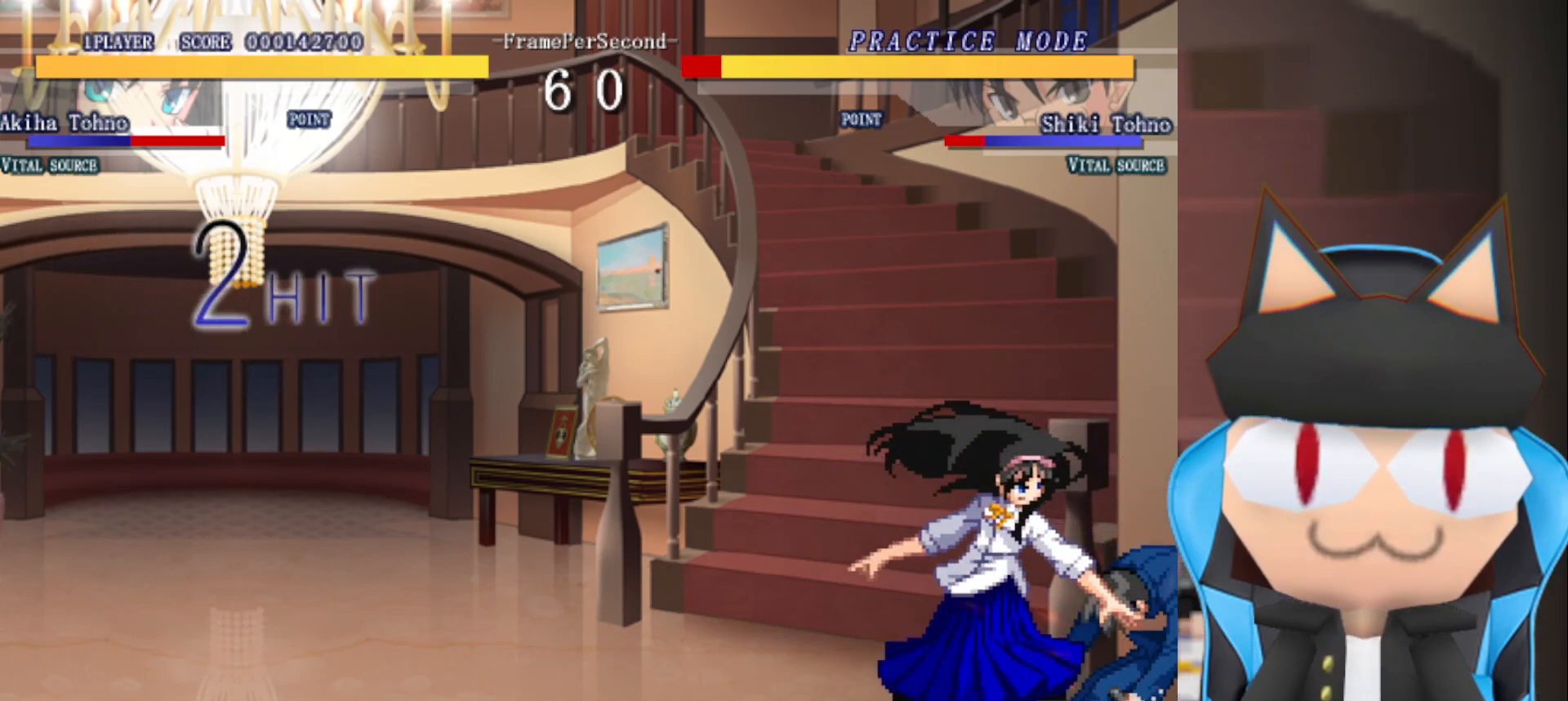
{"buttons": [], "left_stick": "left", "events": []}
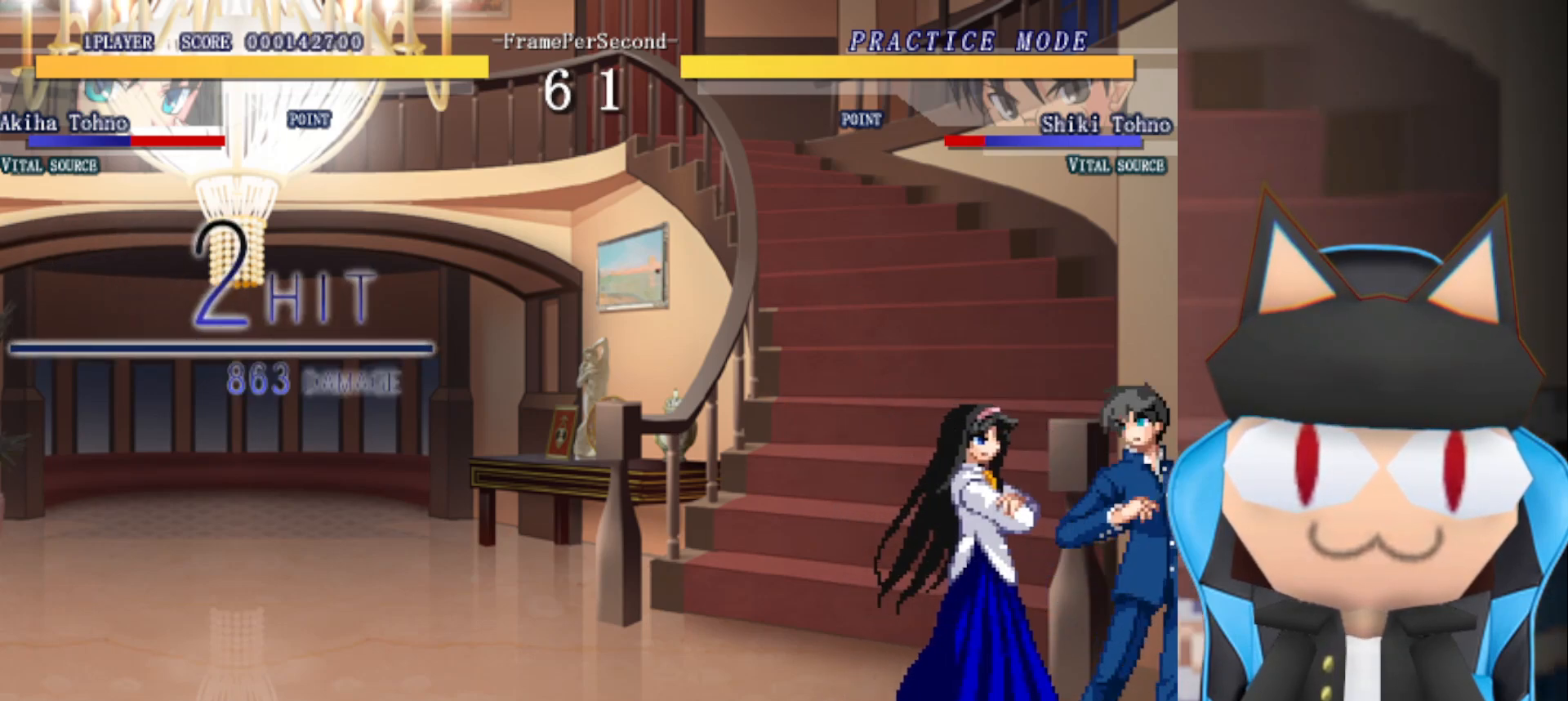
{"buttons": ["CIRCLE"], "left_stick": "center", "events": [[117, "left_stick", "center"], [300, "left_stick", "up"], [317, "CIRCLE", "down"], [400, "CIRCLE", "up"], [450, "left_stick", "center"], [483, "CIRCLE", "down"]]}
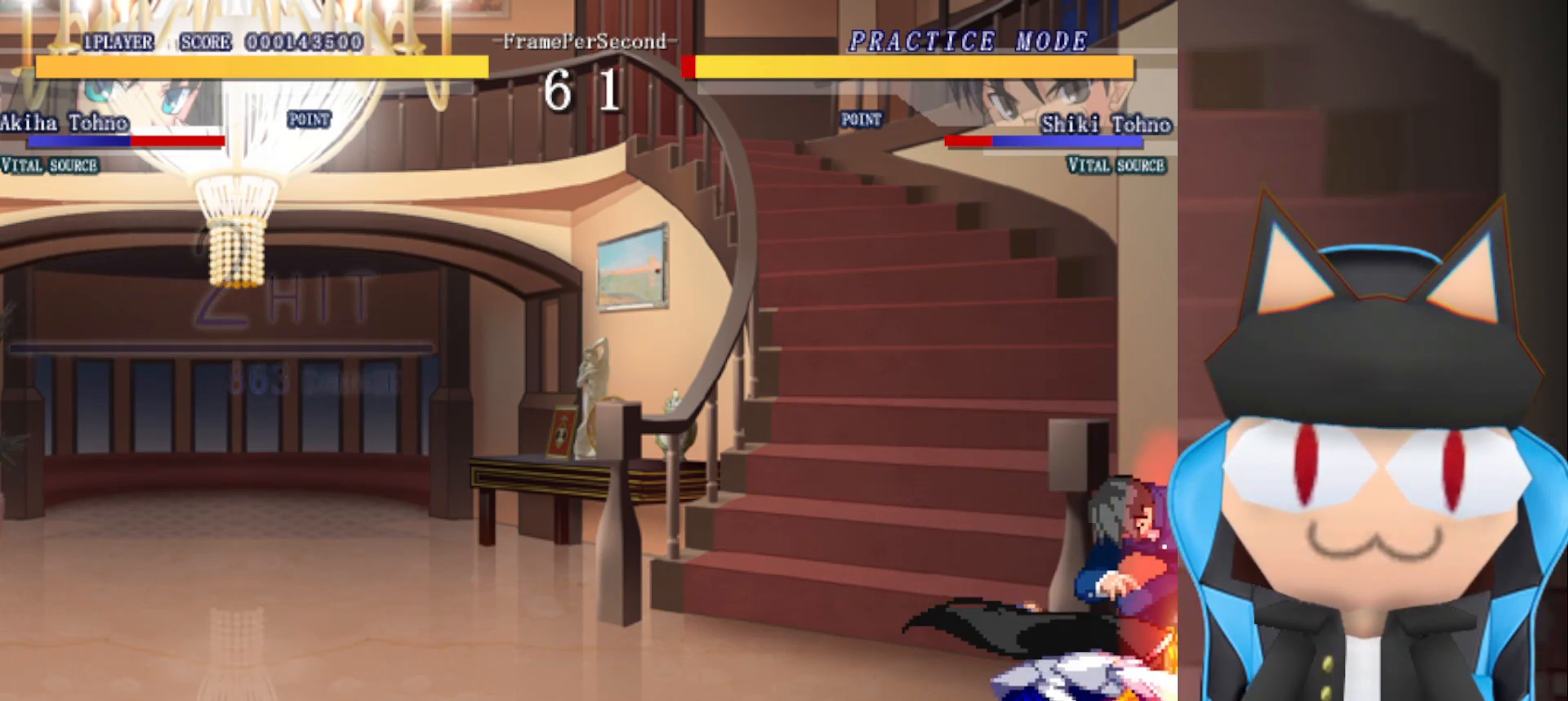
{"buttons": [], "left_stick": "left", "events": [[17, "CIRCLE", "up"], [100, "CIRCLE", "down"], [150, "CIRCLE", "up"], [450, "left_stick", "left"]]}
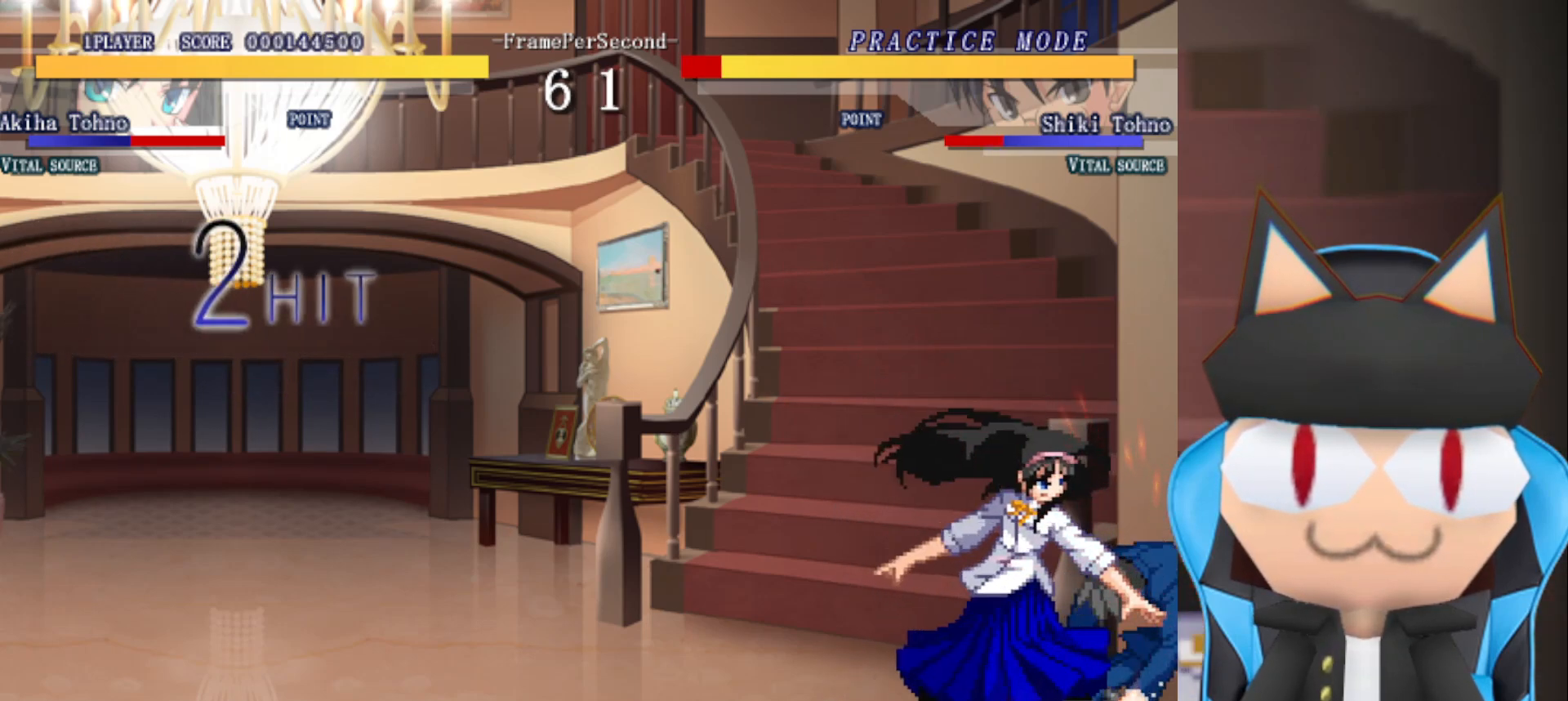
{"buttons": [], "left_stick": "left", "events": []}
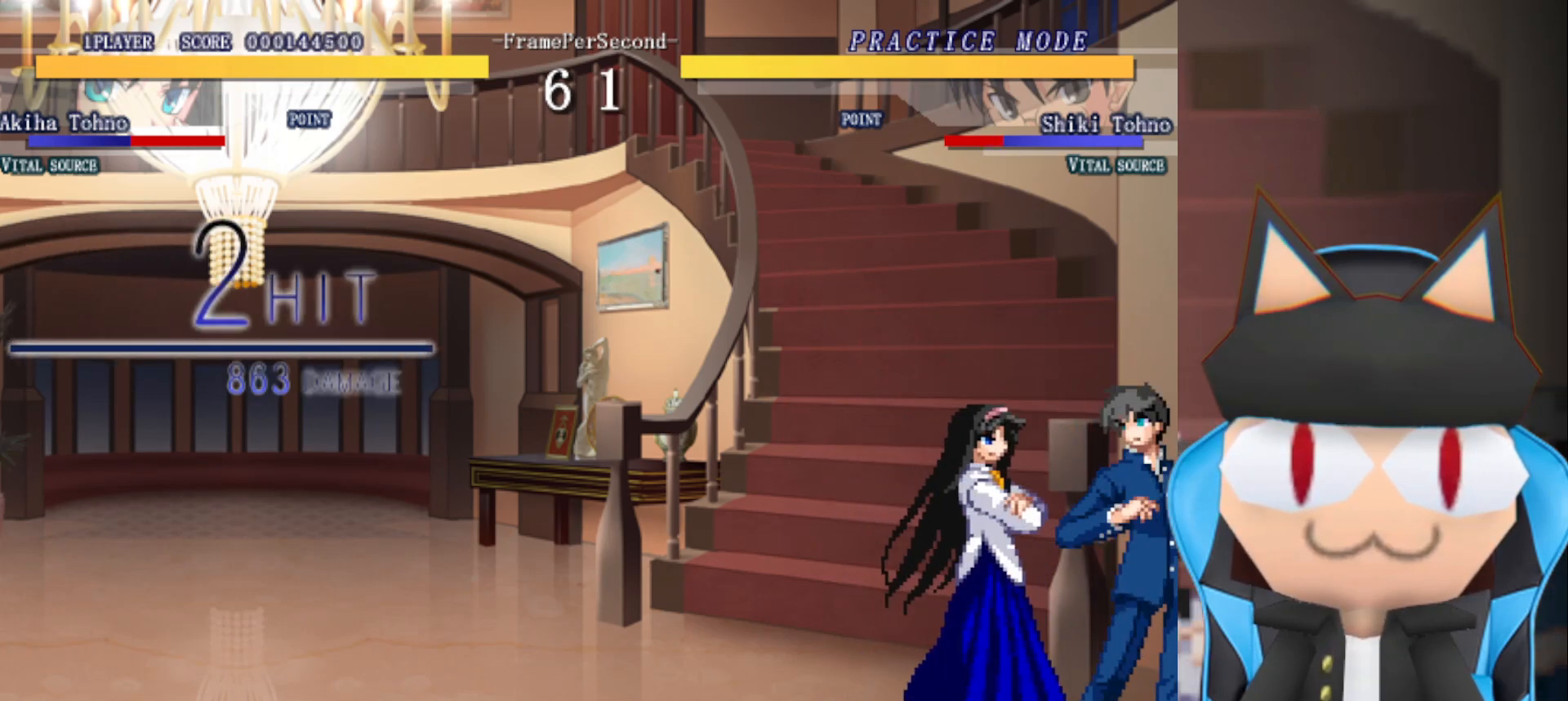
{"buttons": [], "left_stick": "up", "events": [[83, "left_stick", "center"], [433, "CIRCLE", "down"], [500, "CIRCLE", "up"], [500, "left_stick", "up"]]}
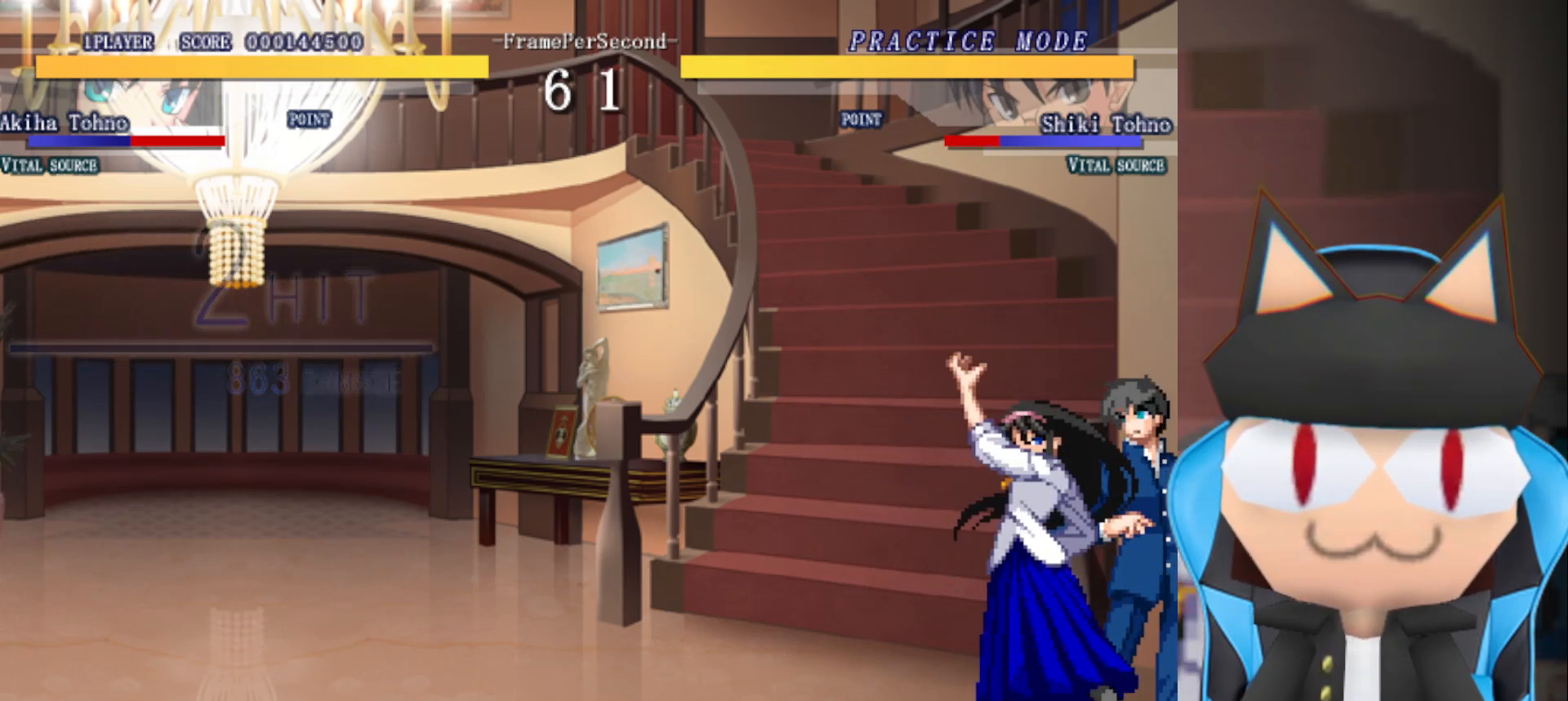
{"buttons": [], "left_stick": "center", "events": [[117, "CIRCLE", "down"], [150, "left_stick", "center"], [183, "CIRCLE", "up"], [267, "CIRCLE", "down"], [300, "left_stick", "up"], [333, "CIRCLE", "up"], [400, "CIRCLE", "down"], [400, "left_stick", "center"], [467, "CIRCLE", "up"]]}
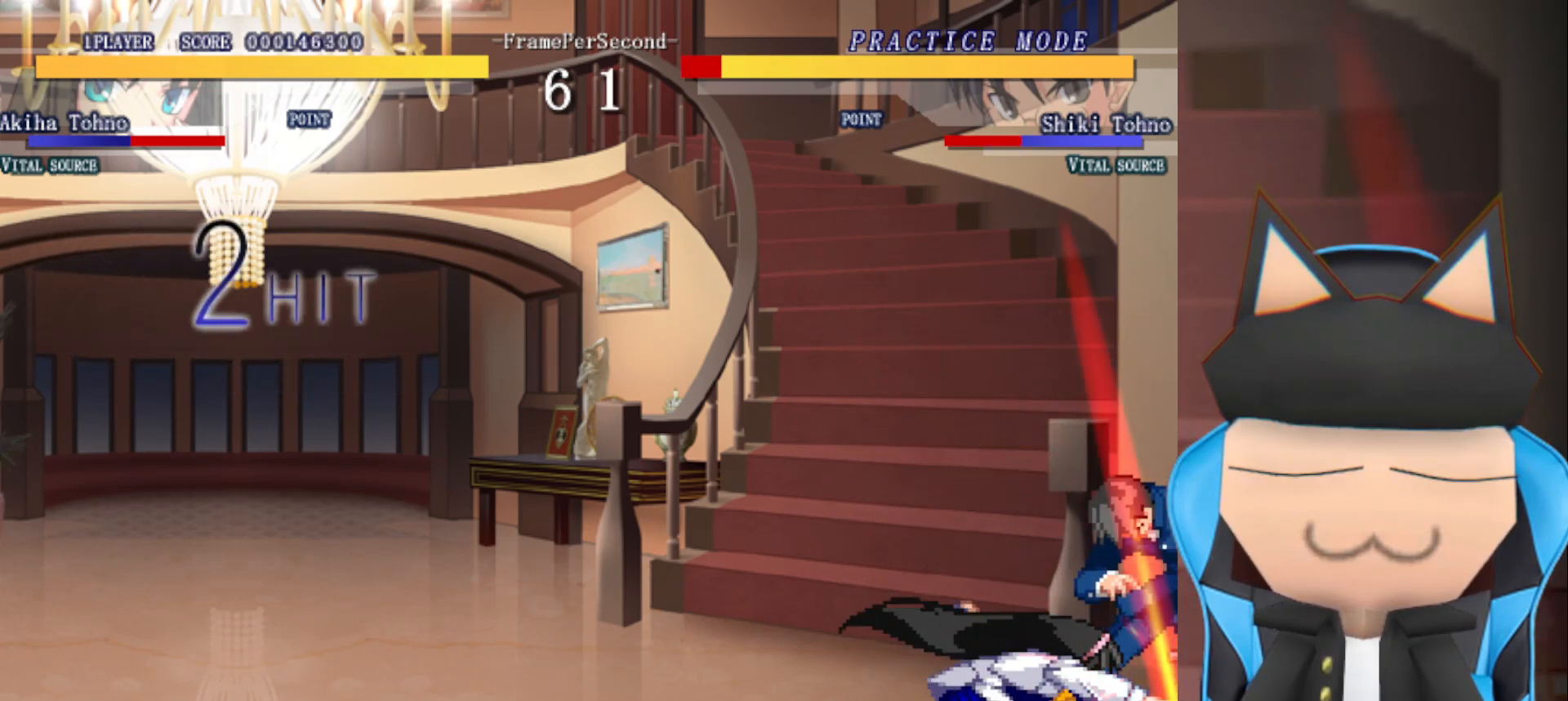
{"buttons": [], "left_stick": "left", "events": [[50, "CIRCLE", "down"], [117, "CIRCLE", "up"], [367, "left_stick", "left"]]}
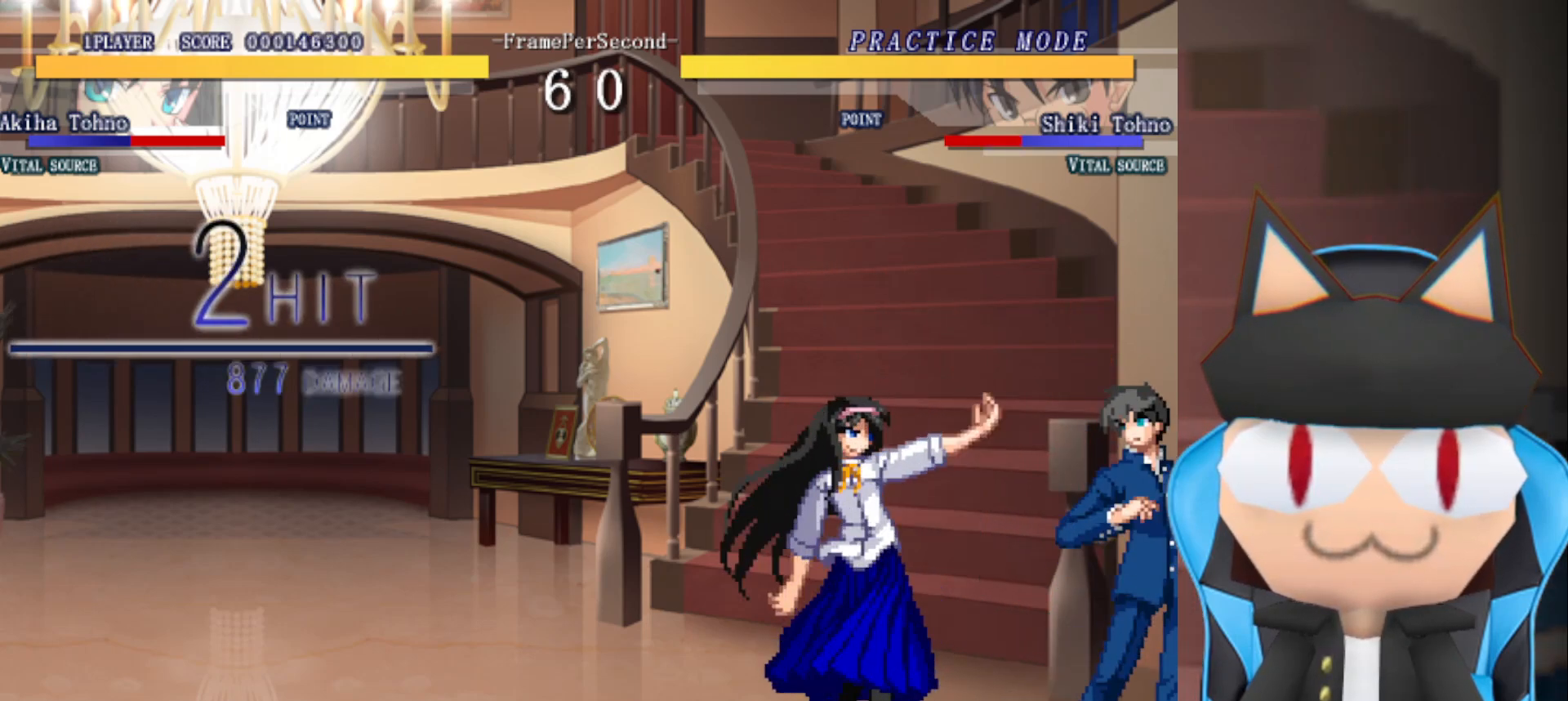
{"buttons": [], "left_stick": "left", "events": []}
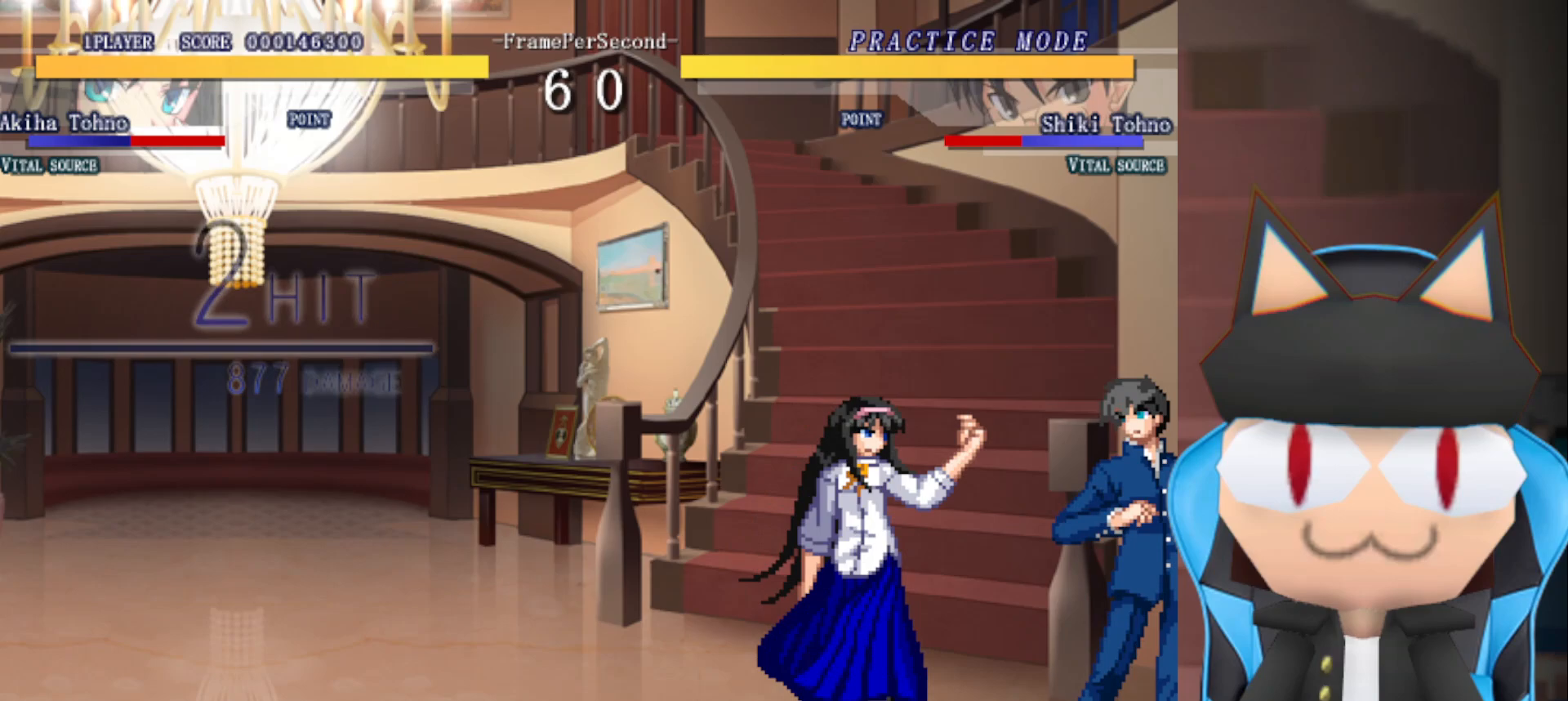
{"buttons": [], "left_stick": "left", "events": []}
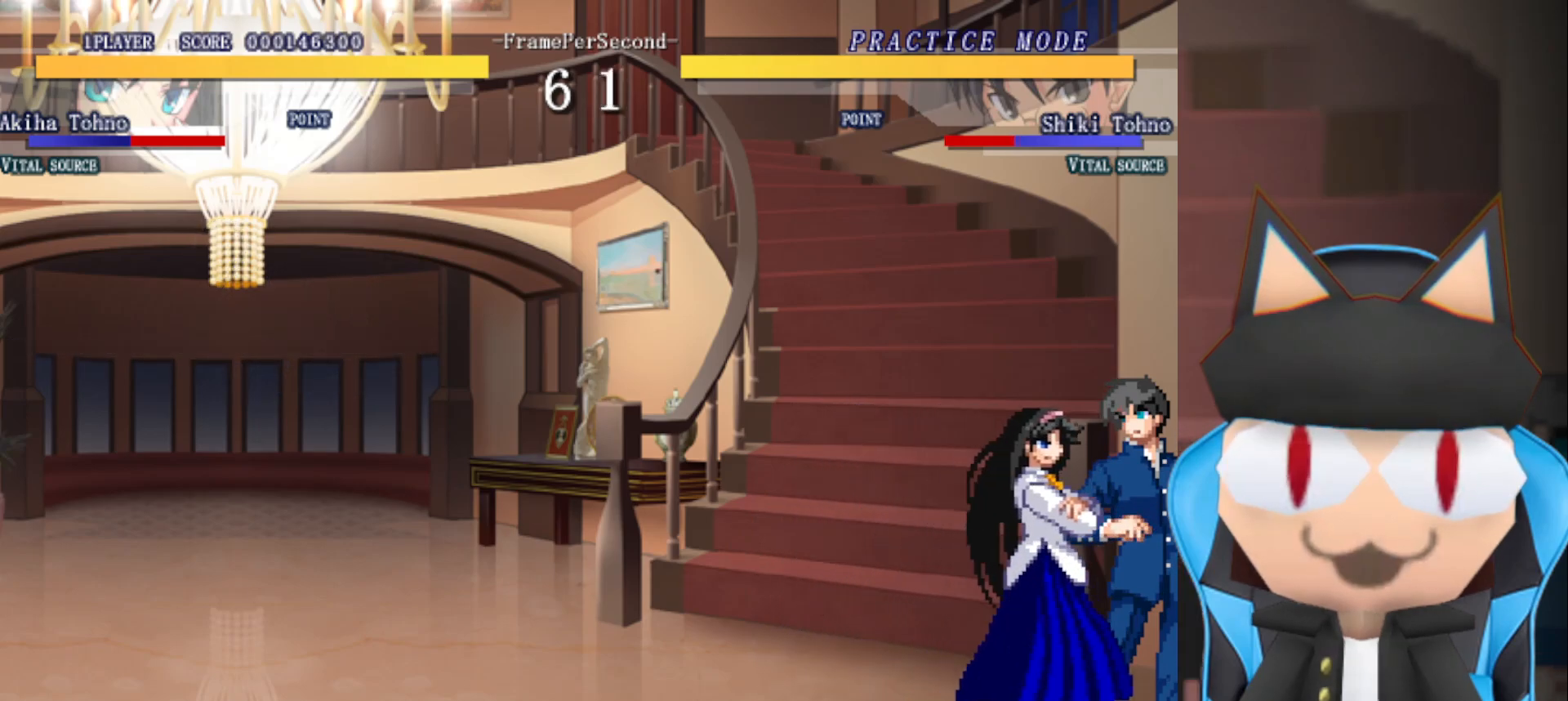
{"buttons": [], "left_stick": "center", "events": [[83, "left_stick", "center"]]}
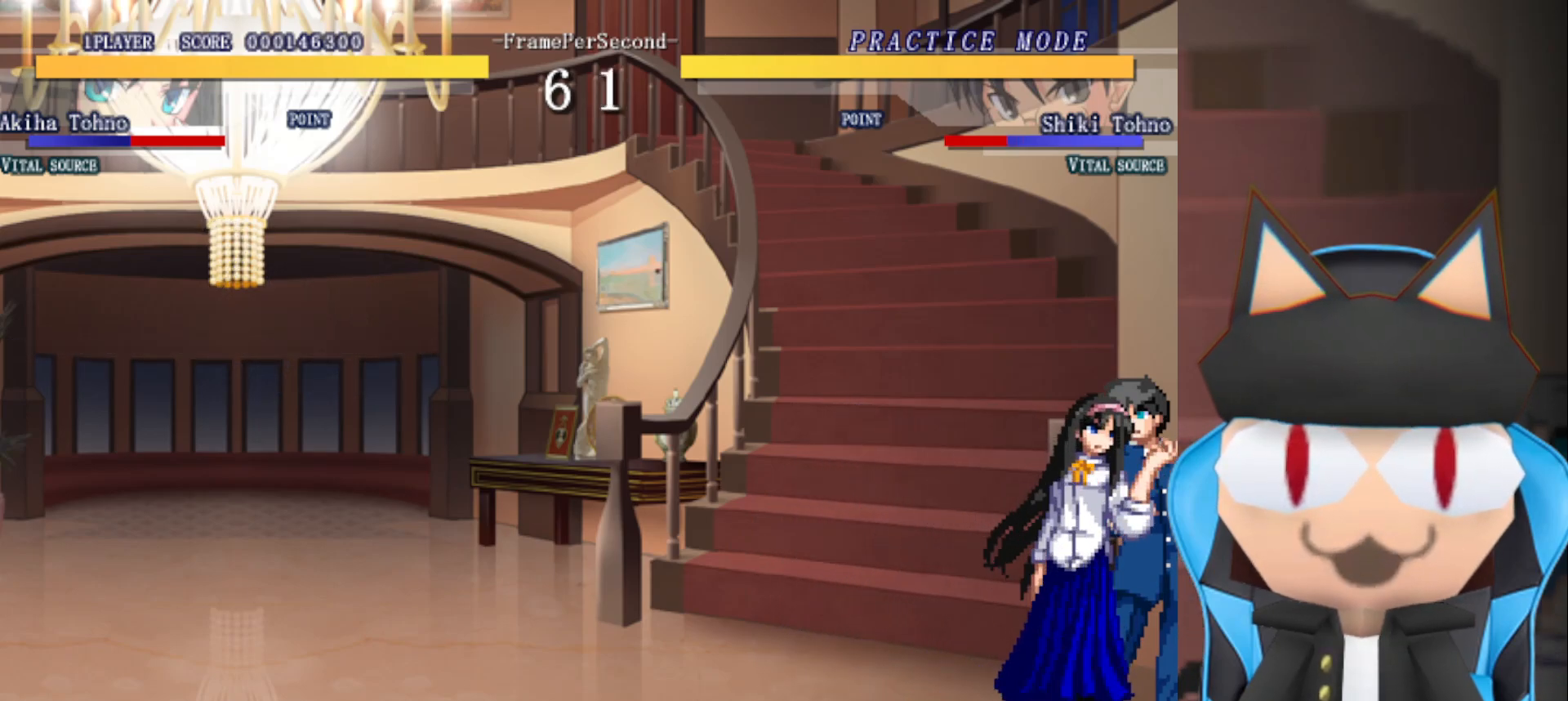
{"buttons": [], "left_stick": "center", "events": []}
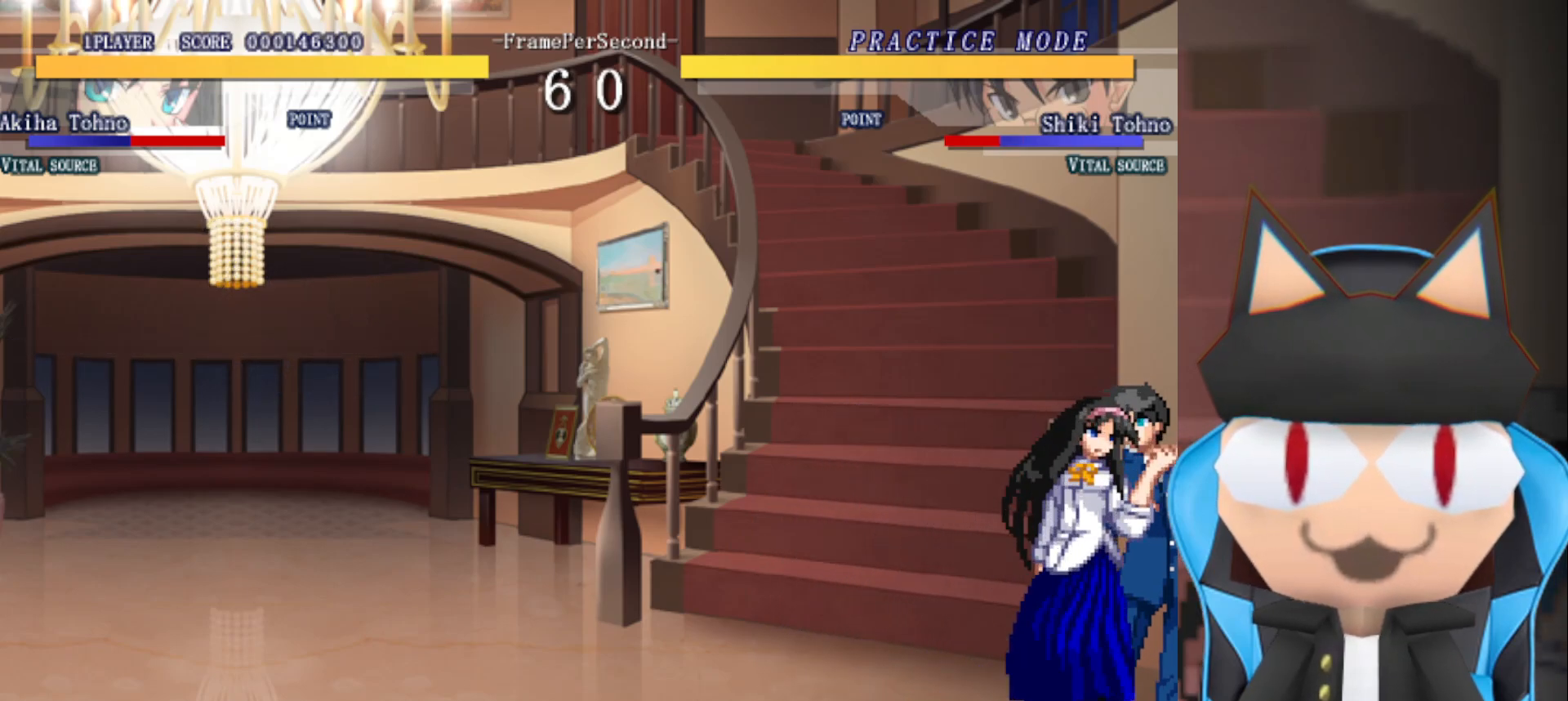
{"buttons": [], "left_stick": "center", "events": []}
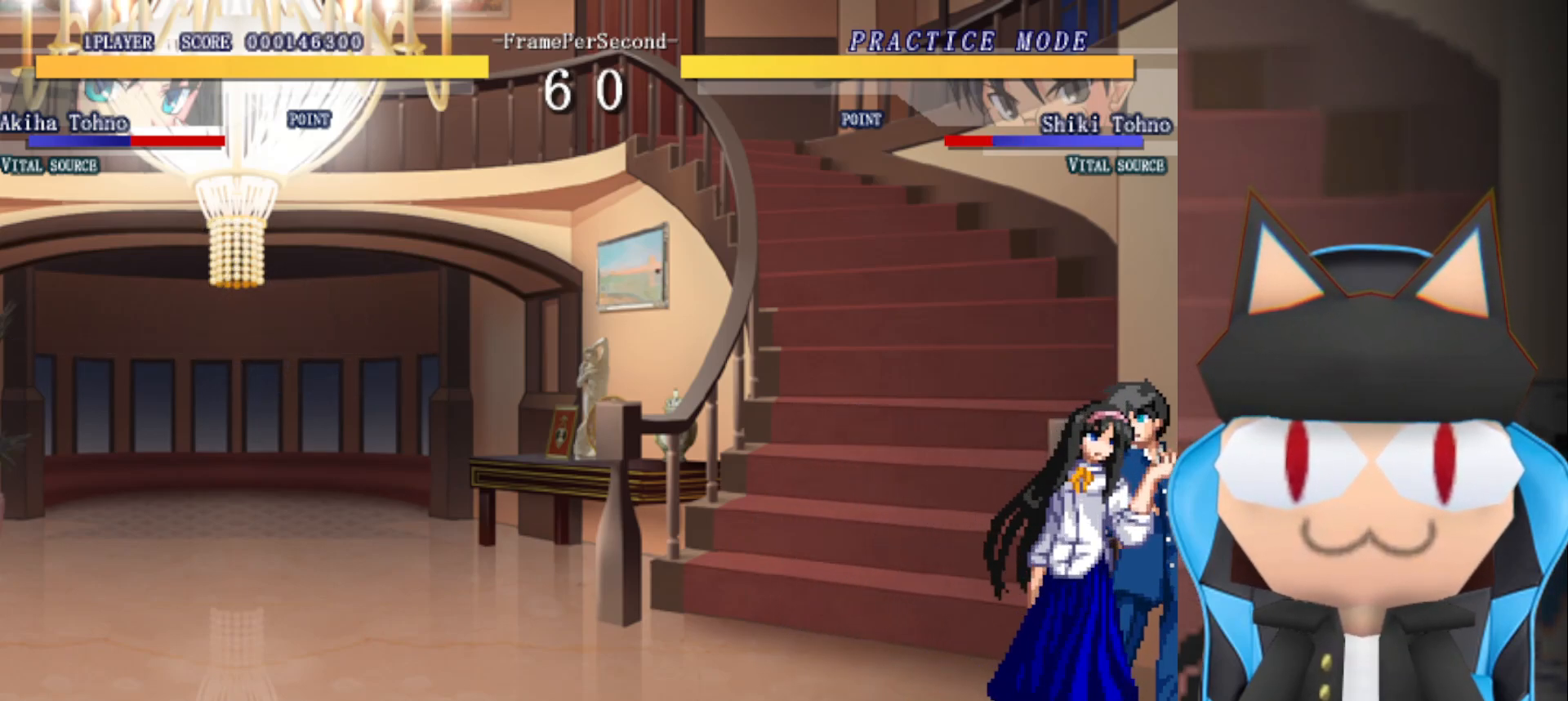
{"buttons": ["CIRCLE"], "left_stick": "center", "events": [[50, "left_stick", "up"], [100, "CIRCLE", "down"], [167, "left_stick", "center"]]}
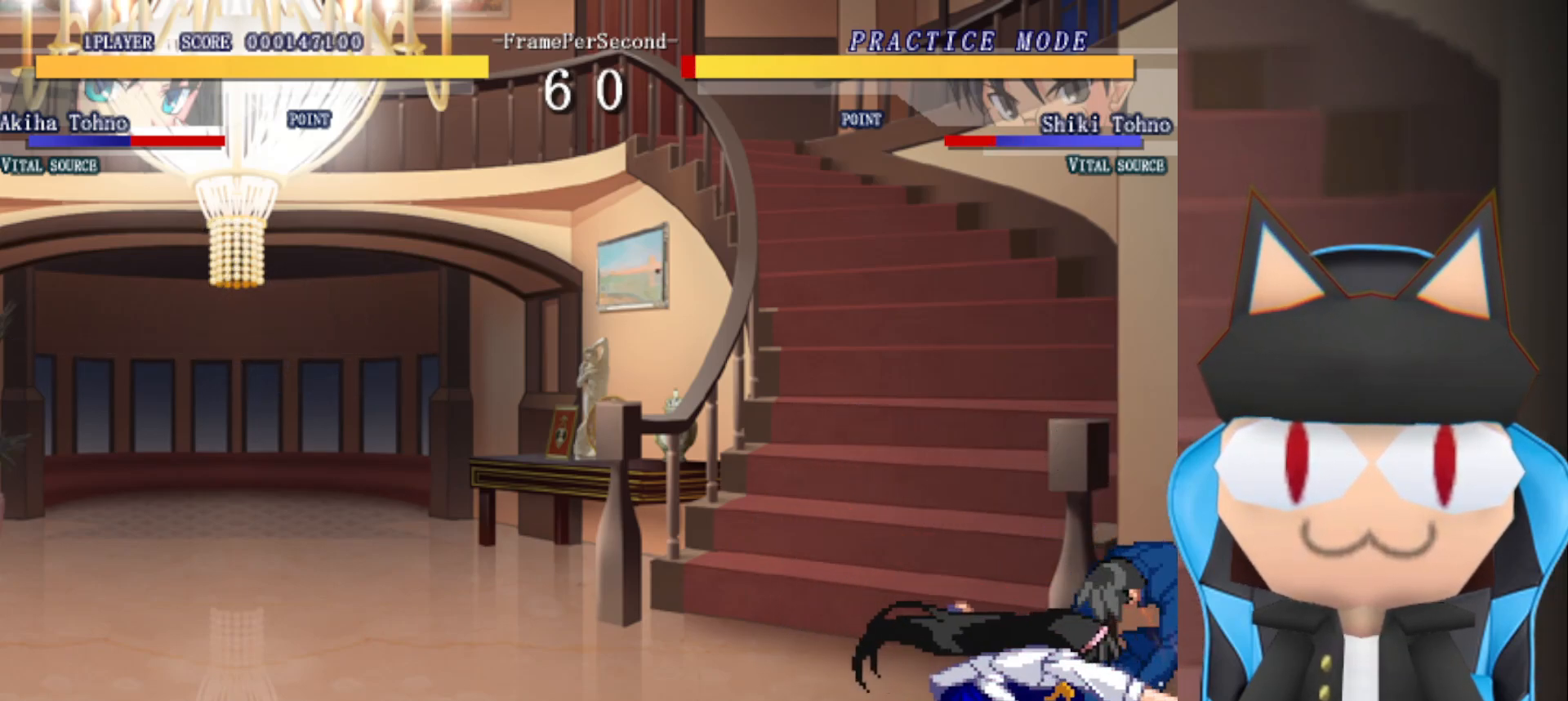
{"buttons": [], "left_stick": "center", "events": [[83, "CIRCLE", "up"]]}
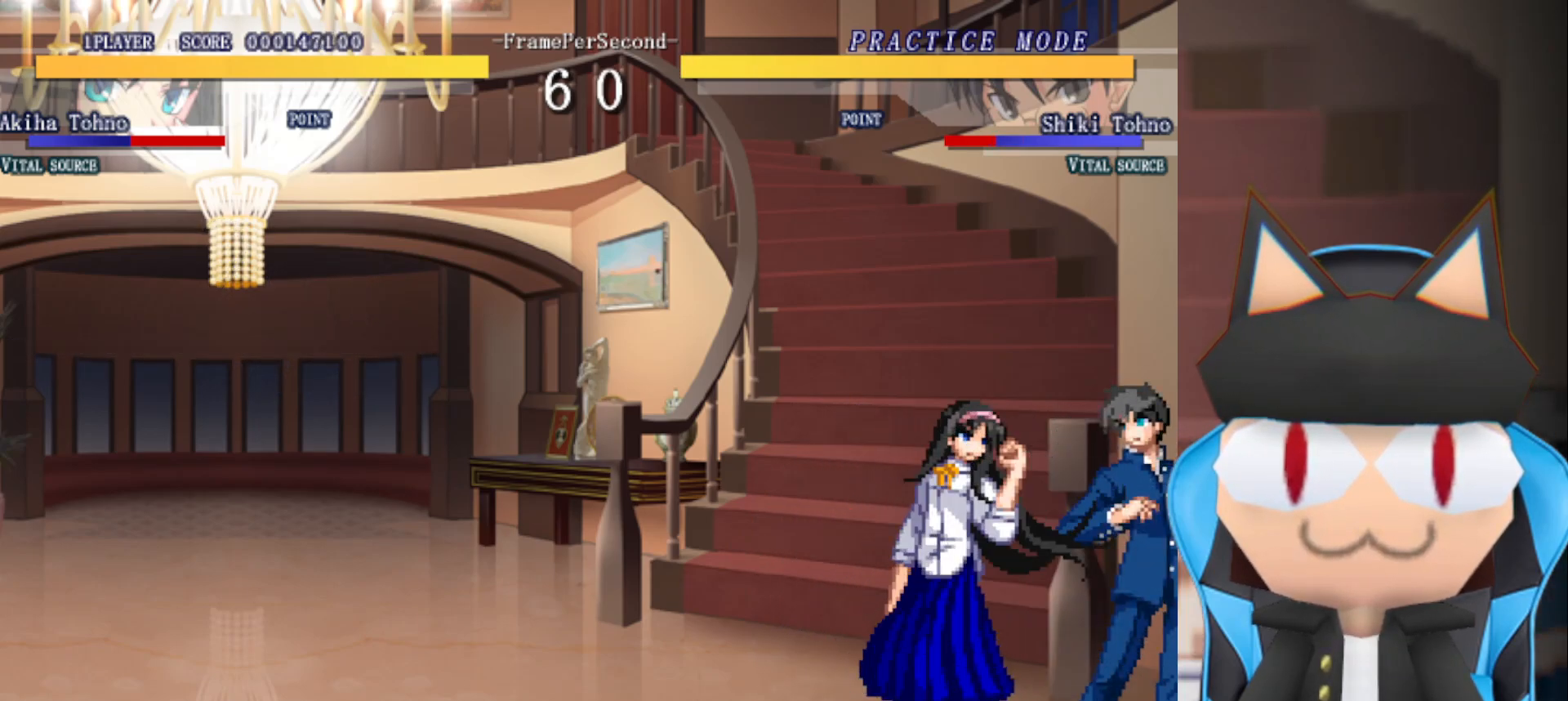
{"buttons": [], "left_stick": "center", "events": [[317, "CIRCLE", "down"], [333, "left_stick", "up"], [383, "CIRCLE", "up"], [433, "left_stick", "center"]]}
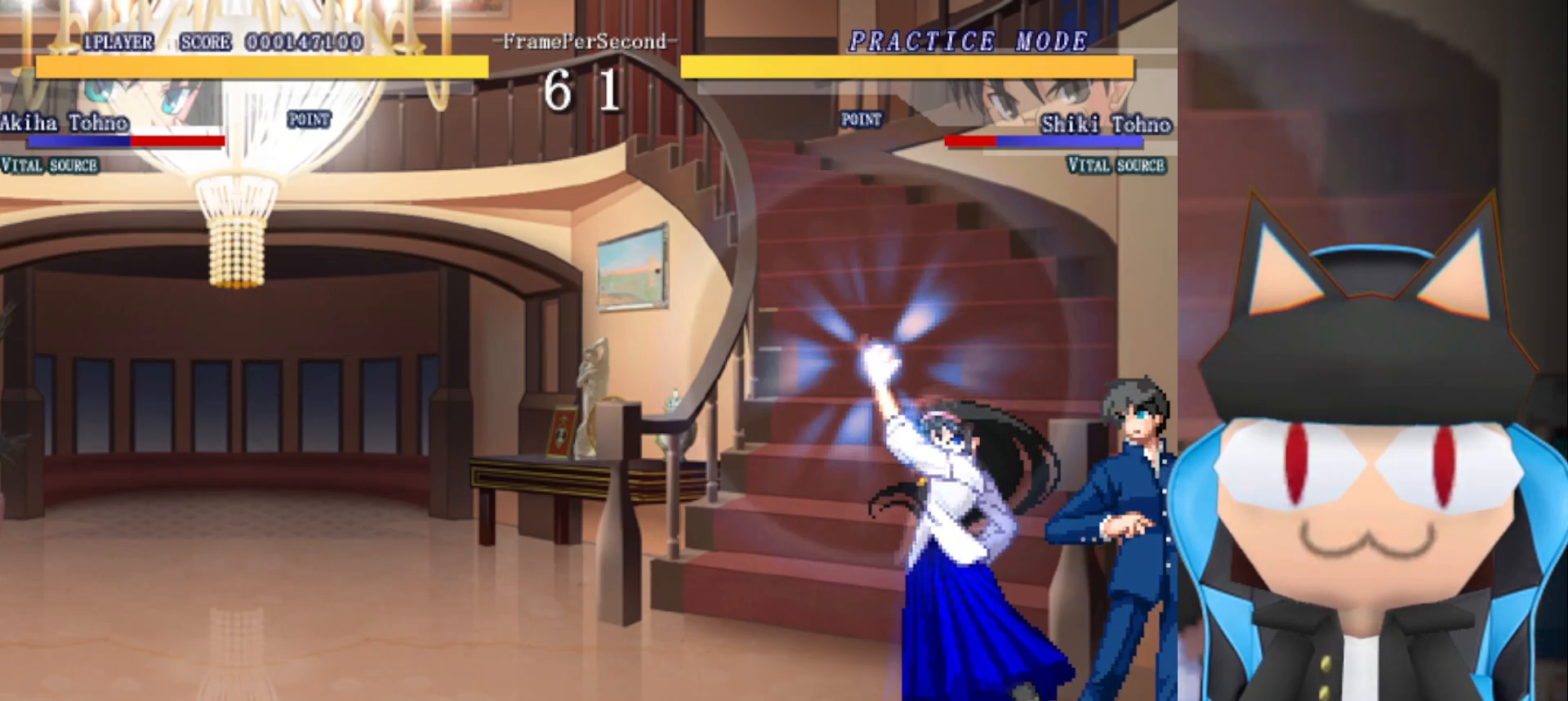
{"buttons": [], "left_stick": "center", "events": [[283, "CIRCLE", "down"], [333, "CIRCLE", "up"], [400, "CIRCLE", "down"], [467, "CIRCLE", "up"]]}
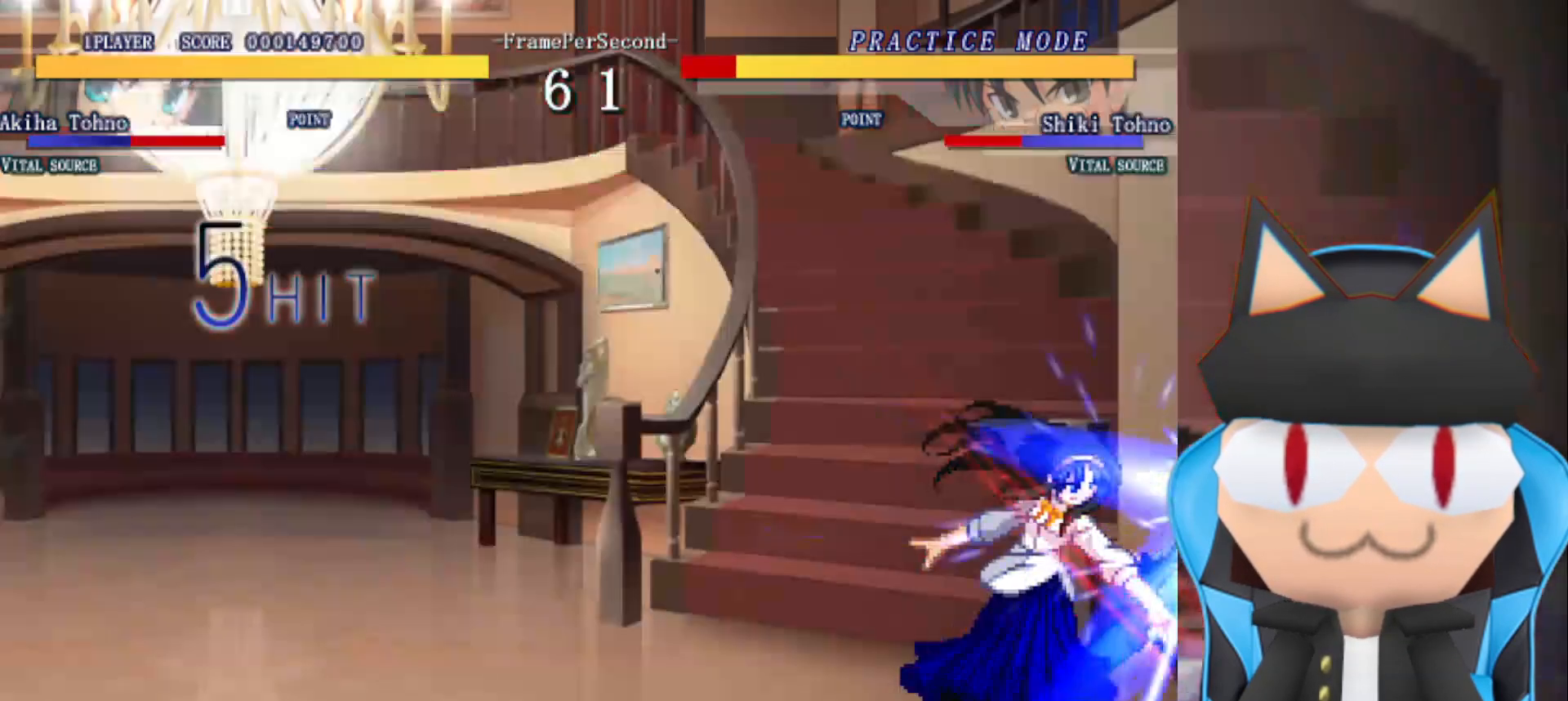
{"buttons": [], "left_stick": "down", "events": [[33, "CIRCLE", "down"], [100, "CIRCLE", "up"], [167, "CIRCLE", "down"], [233, "CIRCLE", "up"], [283, "CIRCLE", "down"], [367, "CIRCLE", "up"], [433, "CIRCLE", "down"], [500, "CIRCLE", "up"], [500, "left_stick", "down"]]}
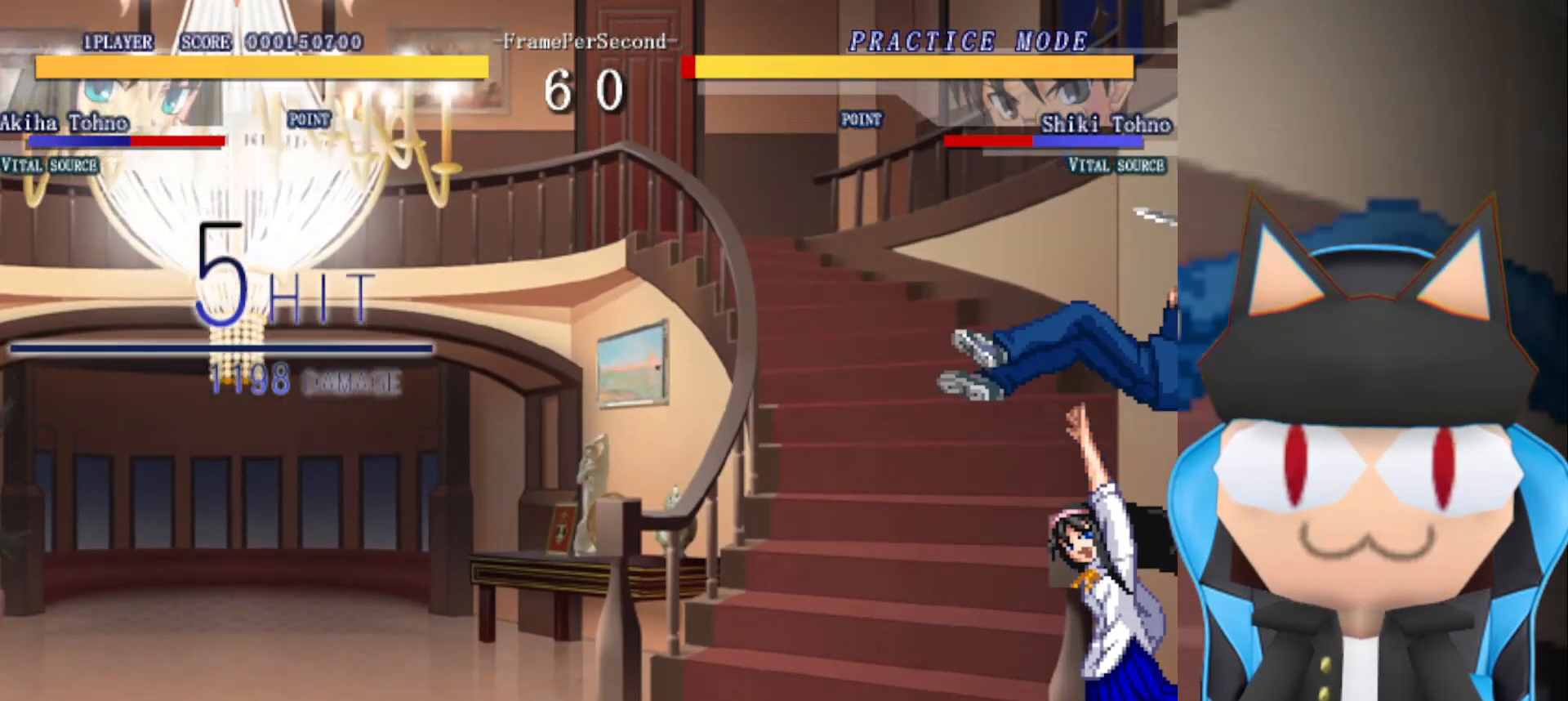
{"buttons": ["R2"], "left_stick": "center", "events": [[150, "CROSS", "down"], [233, "left_stick", "center"], [250, "CROSS", "up"], [333, "CIRCLE", "down"], [383, "CIRCLE", "up"], [450, "R2", "down"]]}
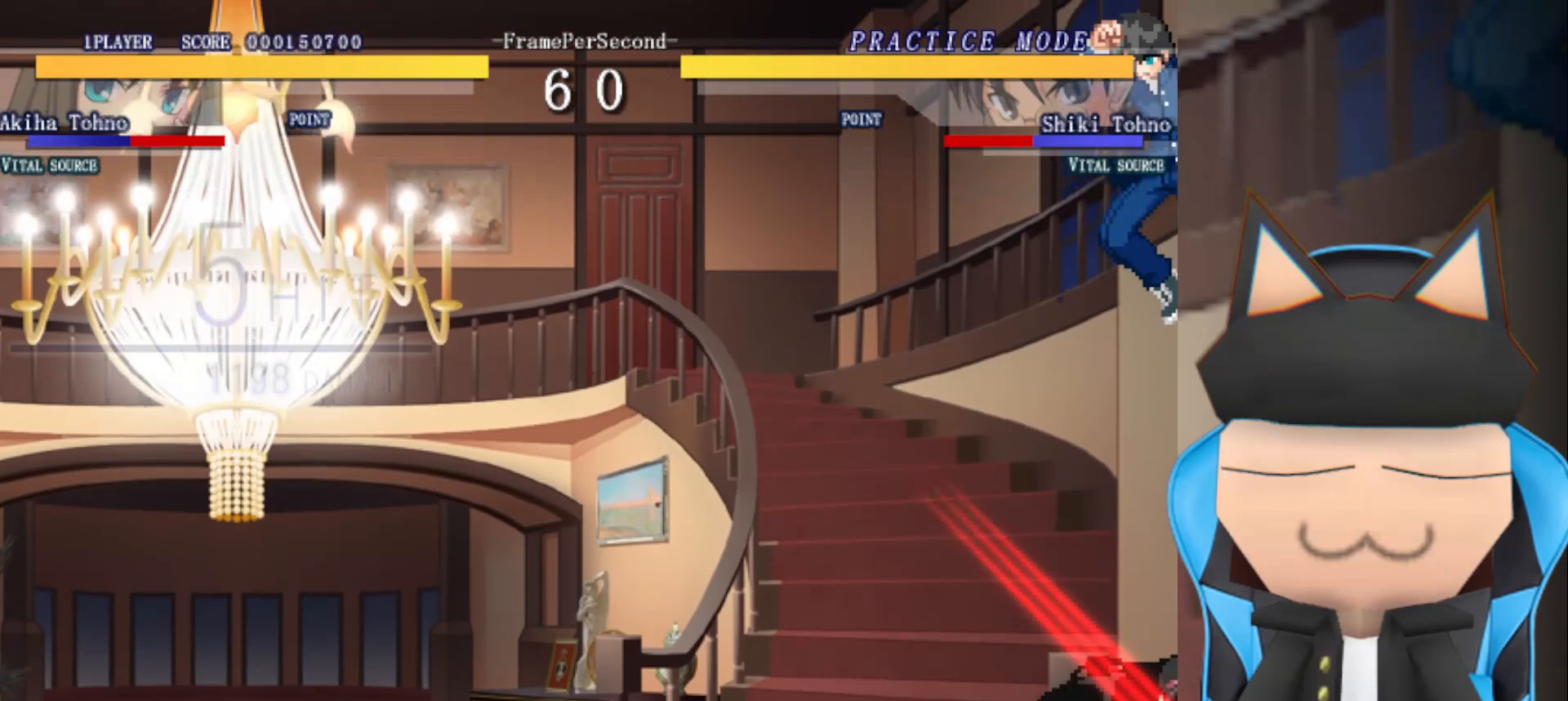
{"buttons": [], "left_stick": "center", "events": [[33, "R2", "up"]]}